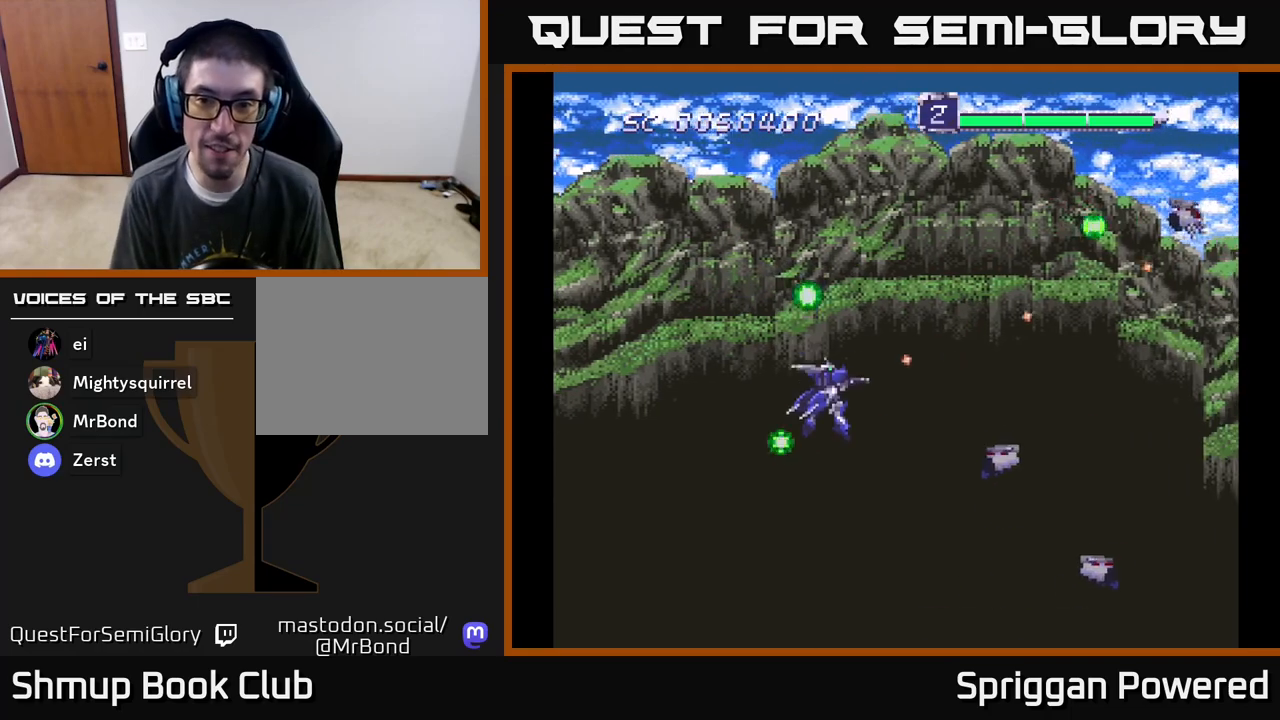
Gameplay with a controller (Xbox layout); each line is a JSON object with the inputs held at the frame after it. "events" lists button and stick changes between this image and that frame as [ms after this image, input, new state], when the widget could be followed in between. Not read: left_stick right_stick.
{"buttons": ["DPAD_LEFT"]}
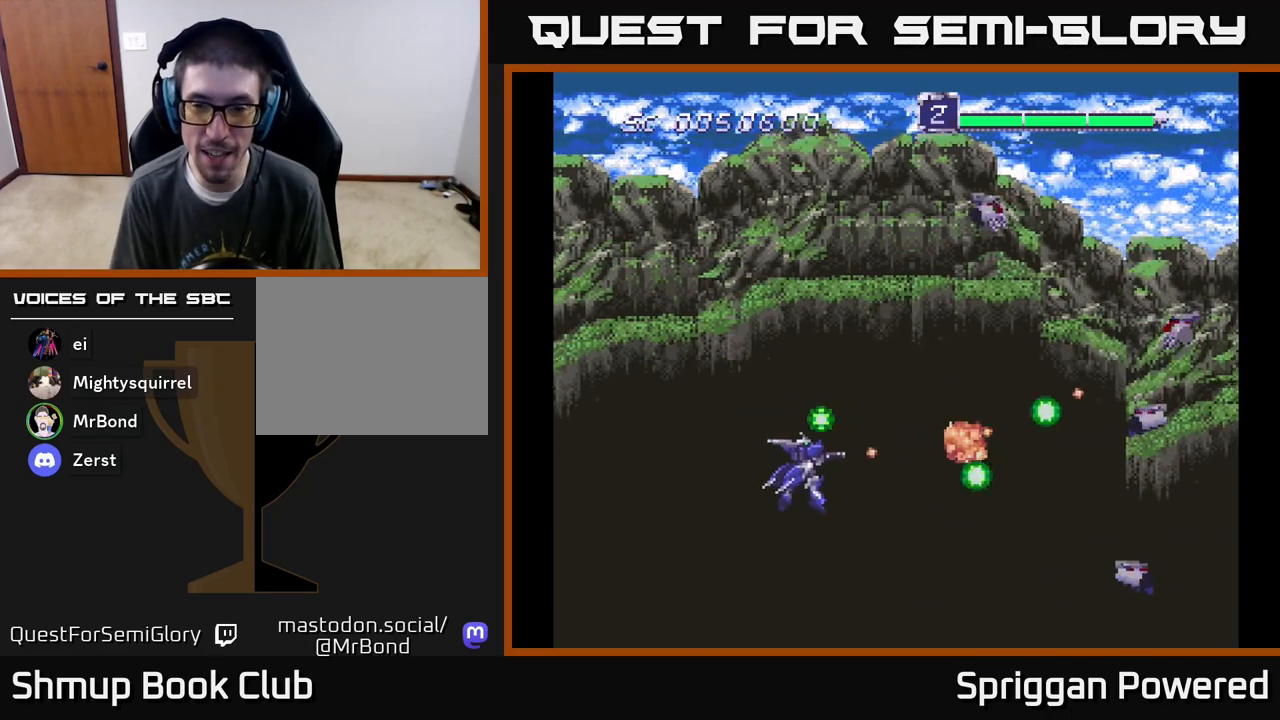
{"buttons": ["A", "DPAD_UP", "DPAD_RIGHT"], "events": [[17, "A", "down"], [50, "DPAD_UP", "down"], [100, "DPAD_LEFT", "up"], [117, "A", "up"], [217, "A", "down"], [333, "A", "up"], [417, "A", "down"], [467, "DPAD_RIGHT", "down"]]}
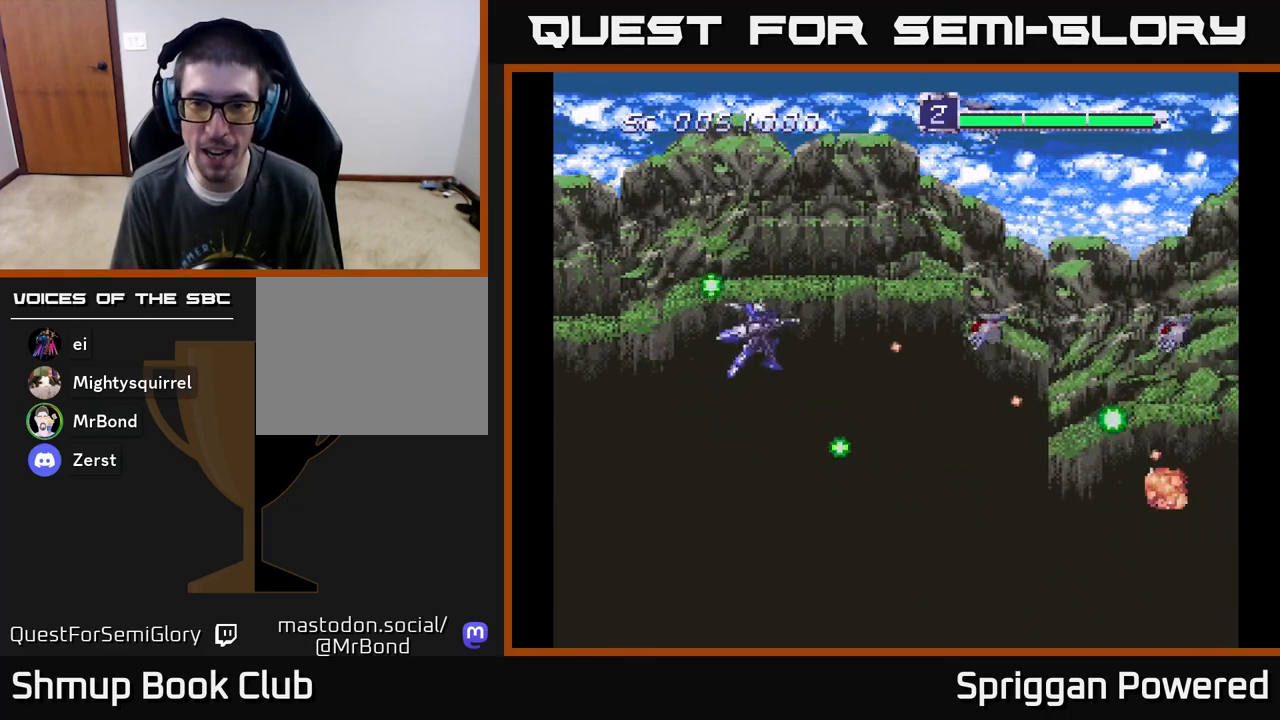
{"buttons": ["A", "DPAD_UP"]}
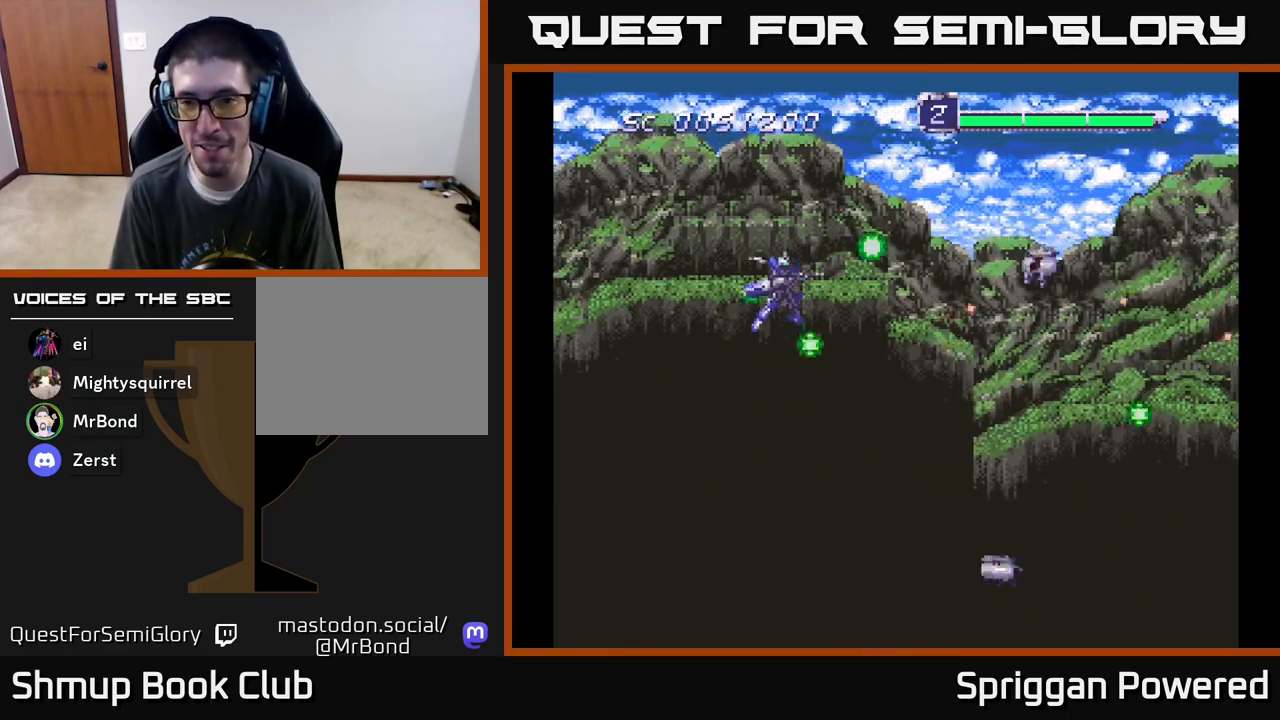
{"buttons": ["DPAD_DOWN", "DPAD_RIGHT"], "events": [[100, "DPAD_UP", "up"], [117, "DPAD_DOWN", "down"], [317, "A", "up"], [417, "A", "down"], [433, "DPAD_RIGHT", "down"], [500, "A", "up"]]}
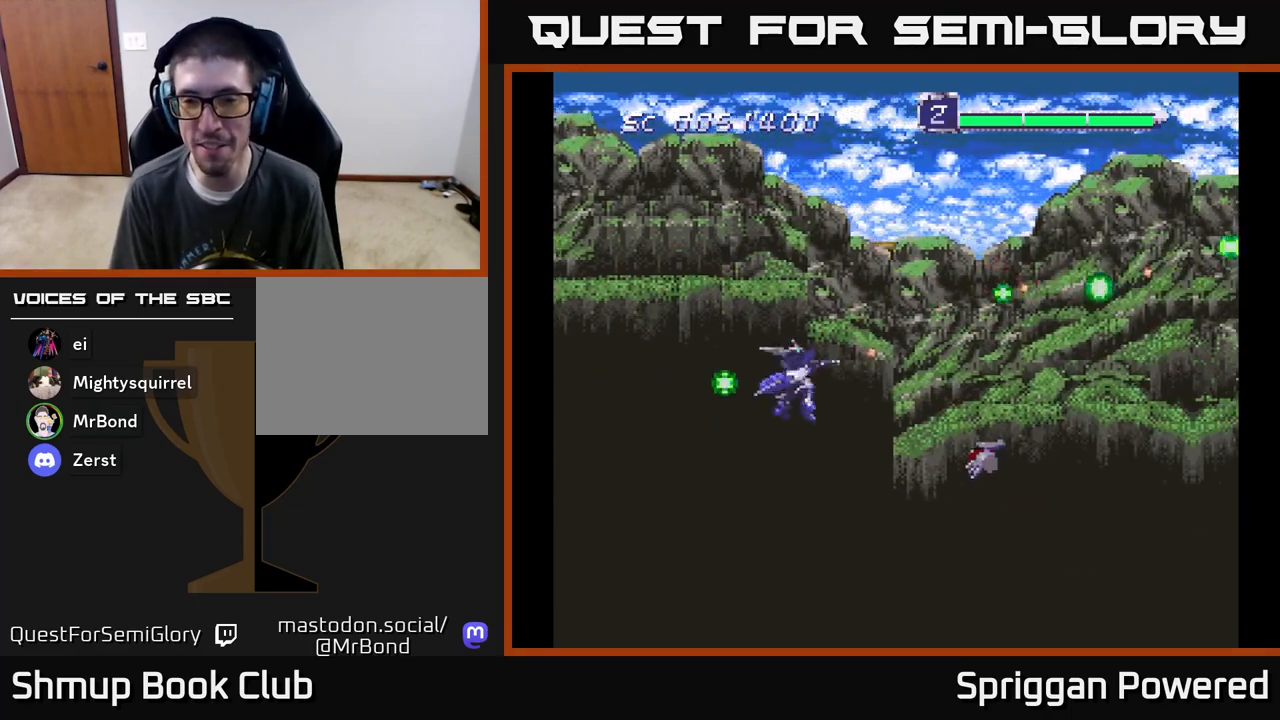
{"buttons": ["A", "DPAD_UP", "DPAD_LEFT"], "events": [[100, "A", "down"], [200, "A", "up"], [250, "DPAD_DOWN", "up"], [267, "A", "down"], [267, "DPAD_UP", "down"], [300, "DPAD_RIGHT", "up"], [350, "A", "up"], [417, "A", "down"], [467, "DPAD_LEFT", "down"]]}
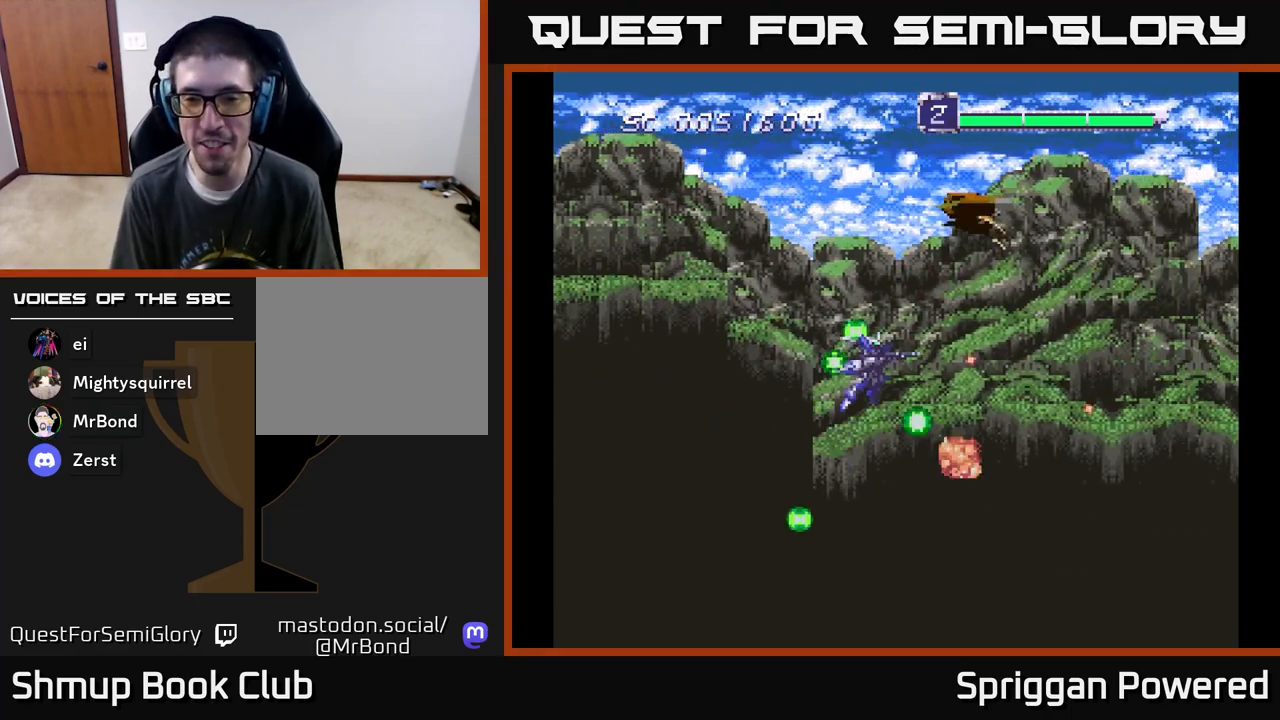
{"buttons": ["A", "DPAD_DOWN", "DPAD_RIGHT"]}
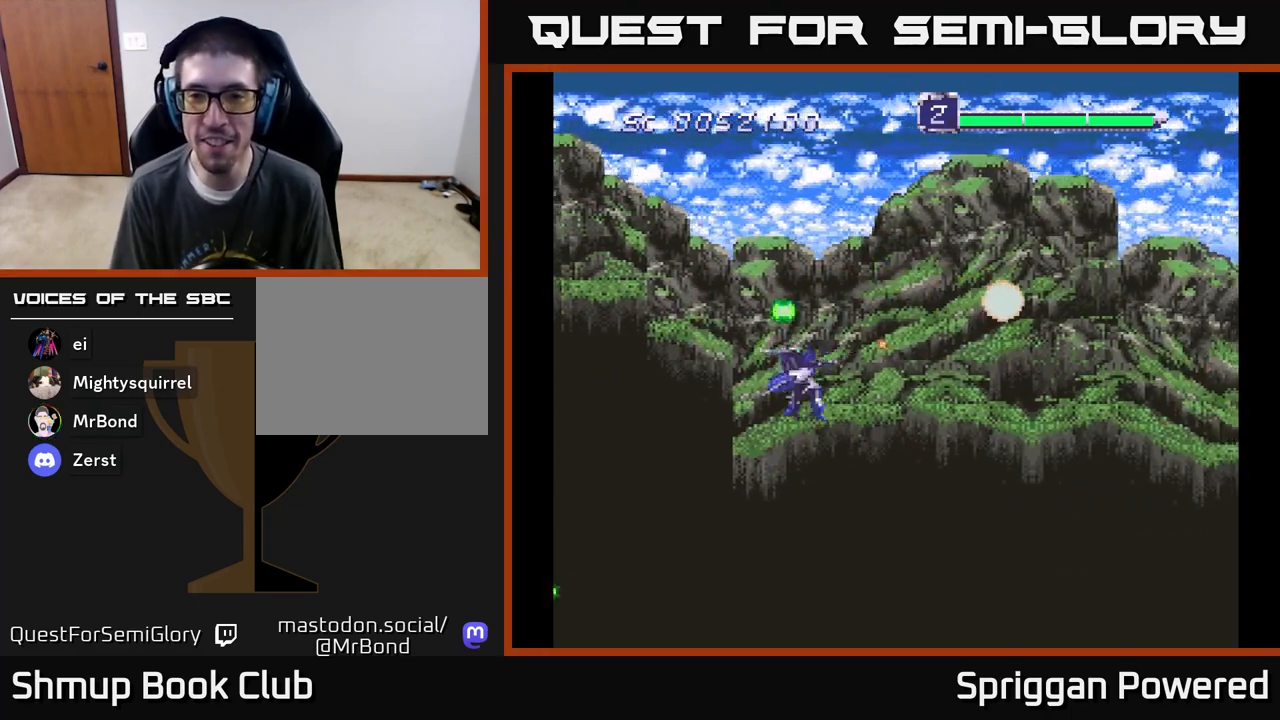
{"buttons": ["DPAD_DOWN", "DPAD_LEFT"]}
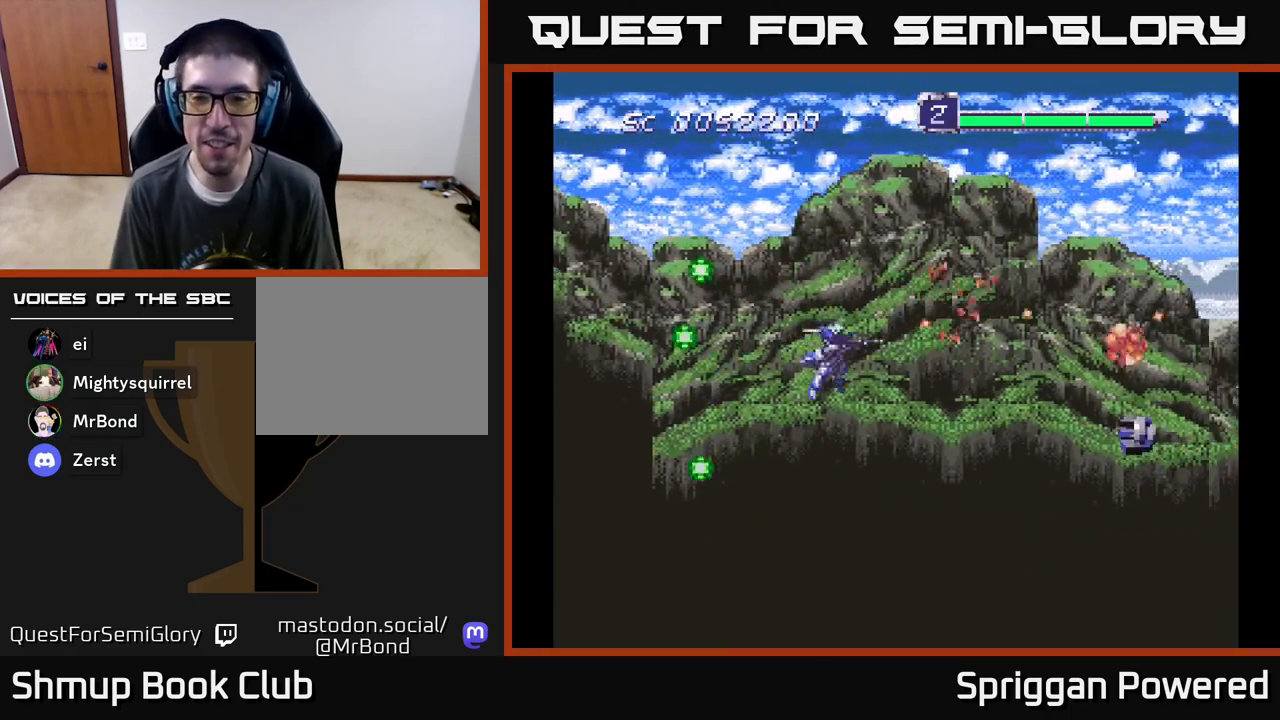
{"buttons": ["A", "DPAD_UP", "DPAD_LEFT"]}
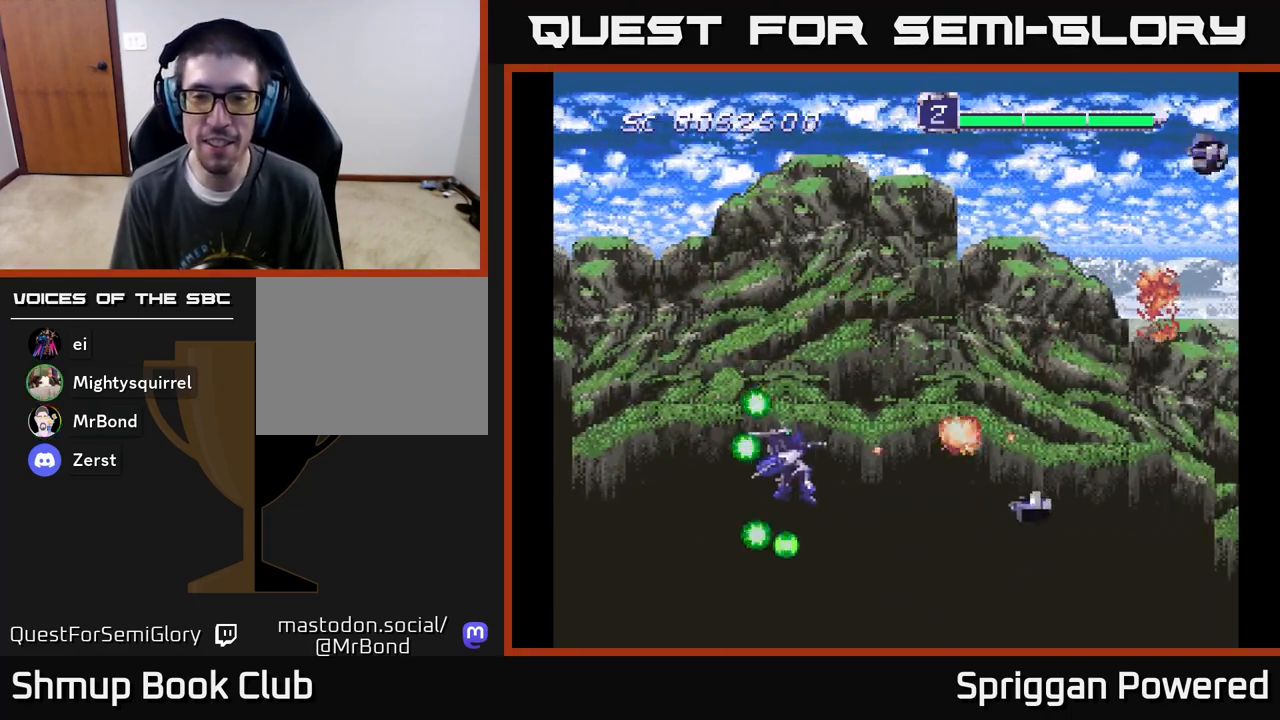
{"buttons": ["DPAD_UP"], "events": [[67, "A", "up"], [133, "A", "down"], [217, "DPAD_LEFT", "up"], [267, "A", "up"], [333, "A", "down"], [467, "A", "up"]]}
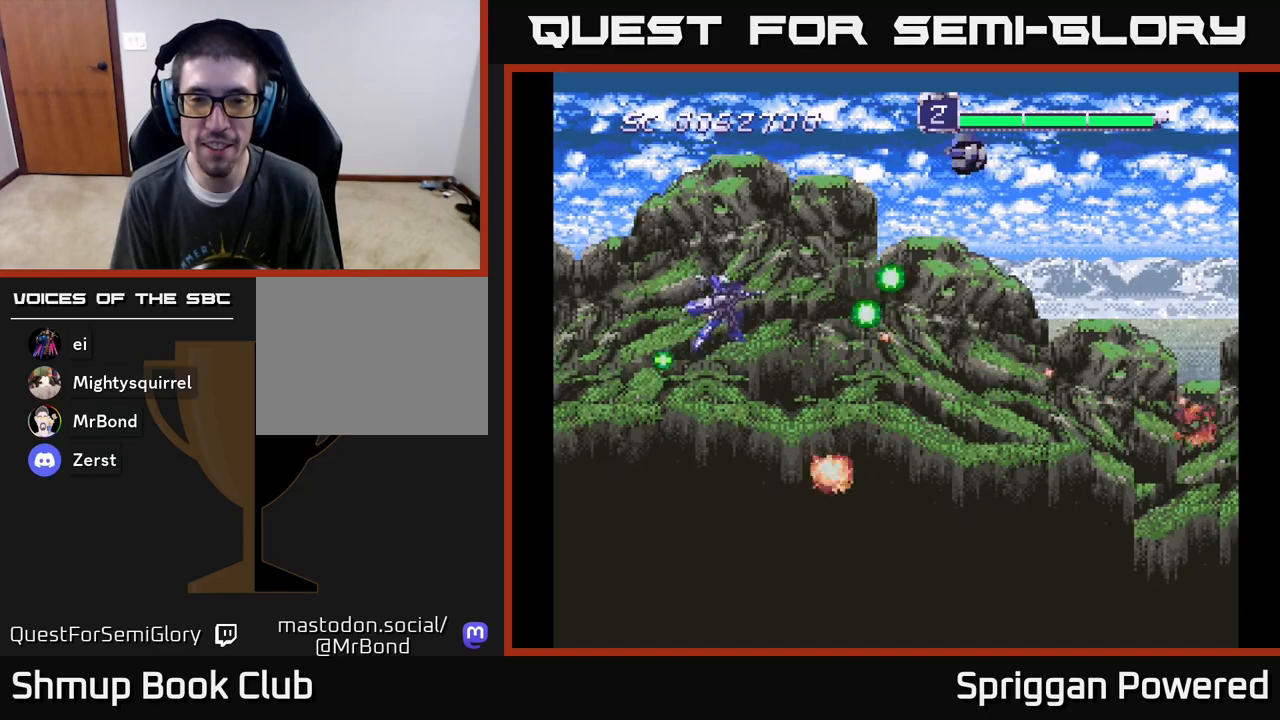
{"buttons": ["A", "DPAD_DOWN", "DPAD_RIGHT"]}
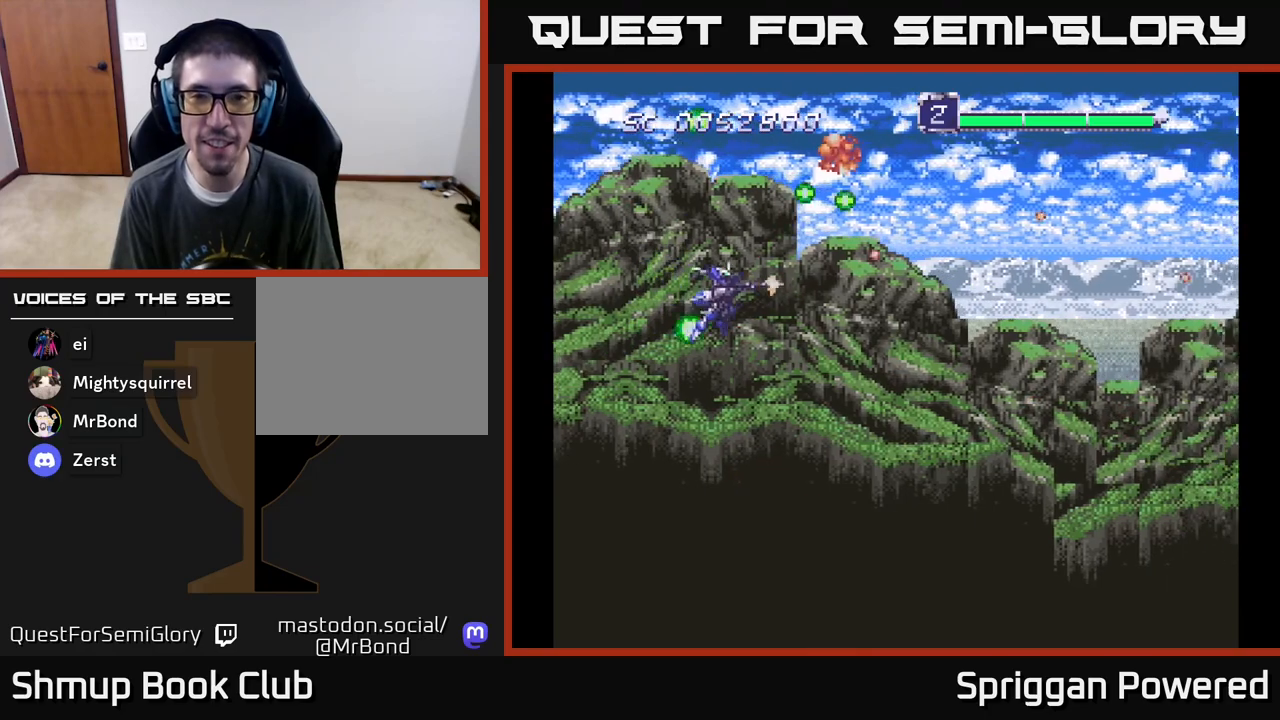
{"buttons": [], "events": [[50, "A", "up"], [117, "A", "down"], [183, "DPAD_DOWN", "up"], [267, "A", "up"], [317, "DPAD_DOWN", "down"], [333, "DPAD_RIGHT", "up"], [350, "A", "down"], [483, "A", "up"], [483, "DPAD_DOWN", "up"]]}
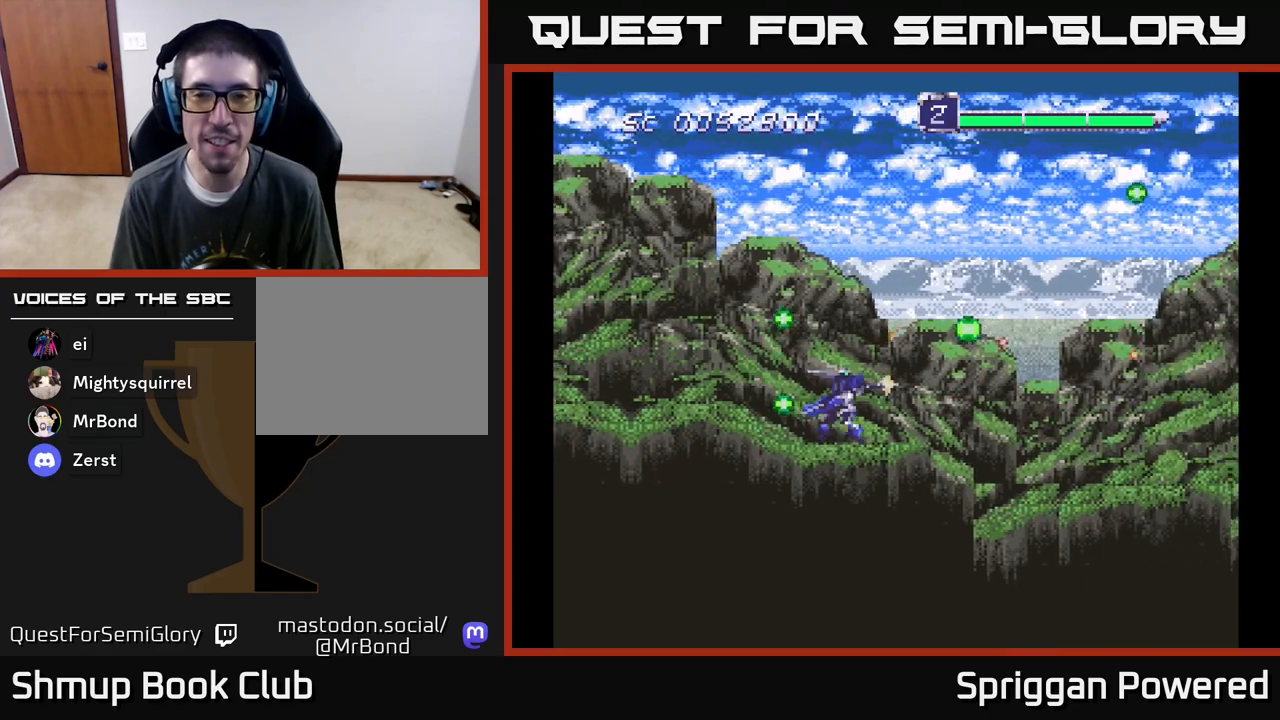
{"buttons": ["A"], "events": [[350, "A", "down"]]}
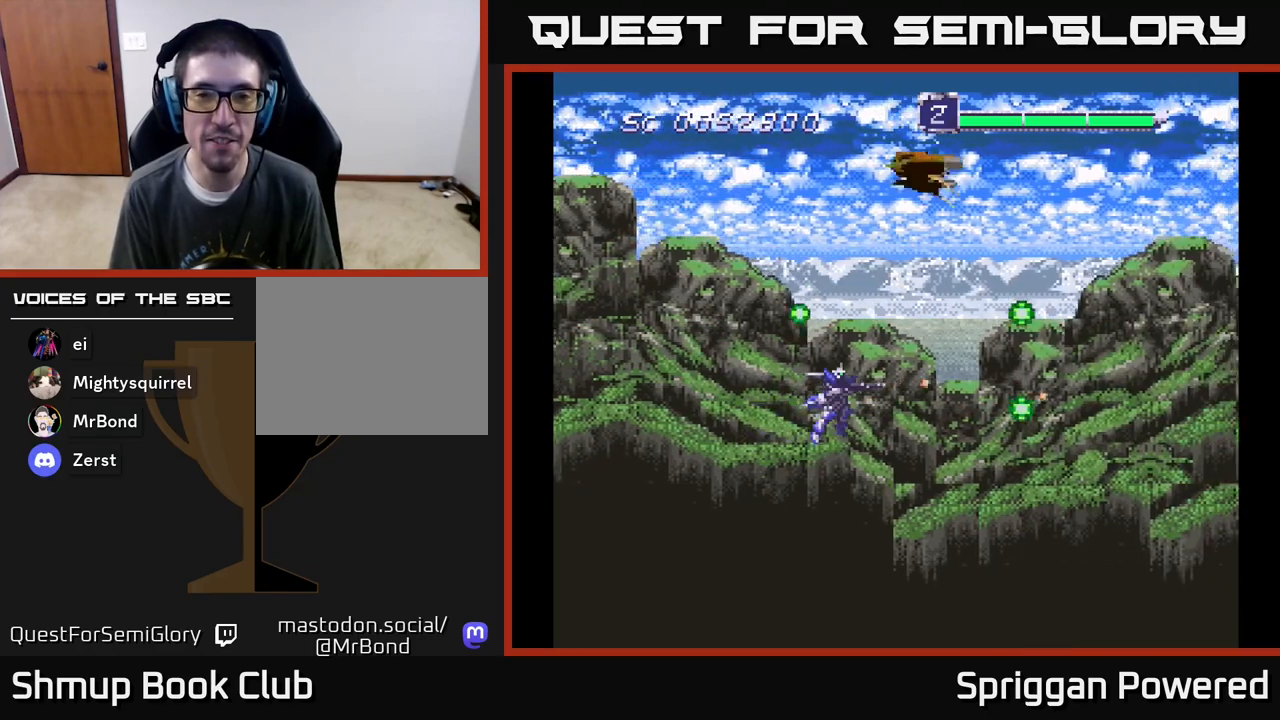
{"buttons": [], "events": [[33, "A", "up"], [117, "DPAD_UP", "down"], [183, "A", "down"], [267, "DPAD_RIGHT", "down"], [283, "DPAD_RIGHT", "up"], [300, "A", "up"], [300, "DPAD_UP", "up"], [367, "A", "down"], [483, "A", "up"]]}
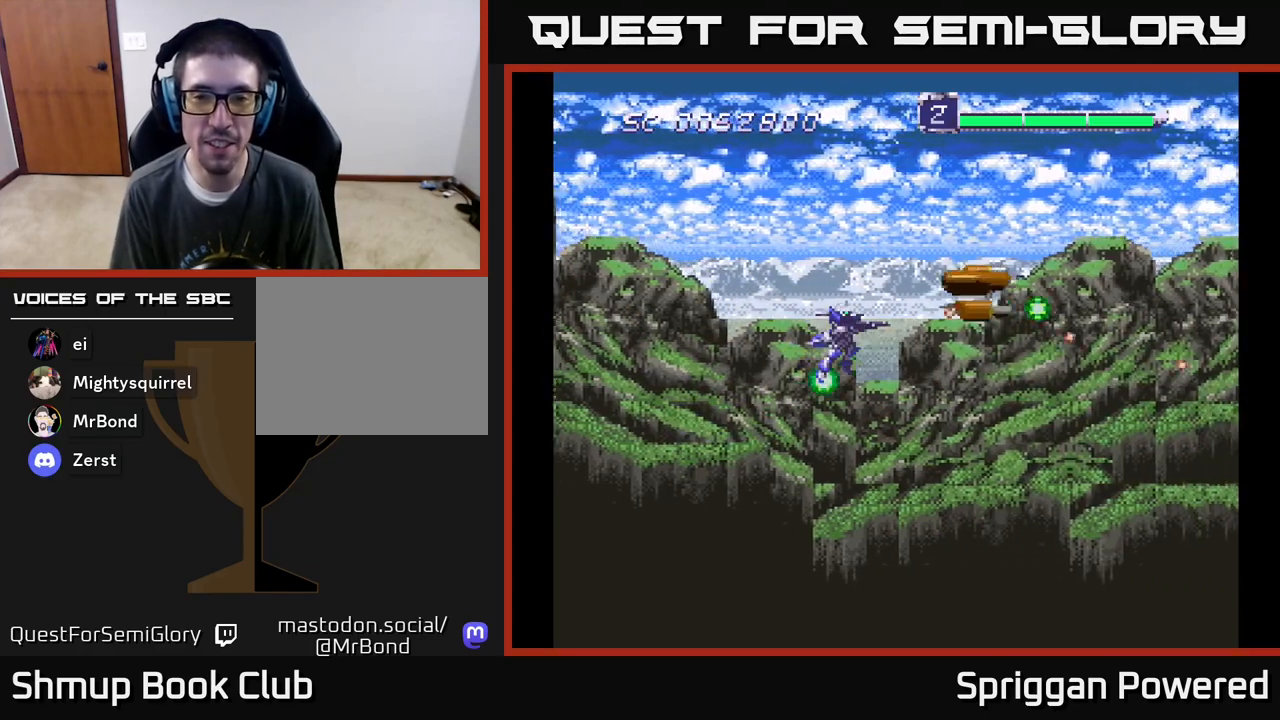
{"buttons": [], "events": [[50, "A", "down"], [150, "A", "up"], [217, "A", "down"], [317, "A", "up"], [383, "A", "down"], [483, "A", "up"]]}
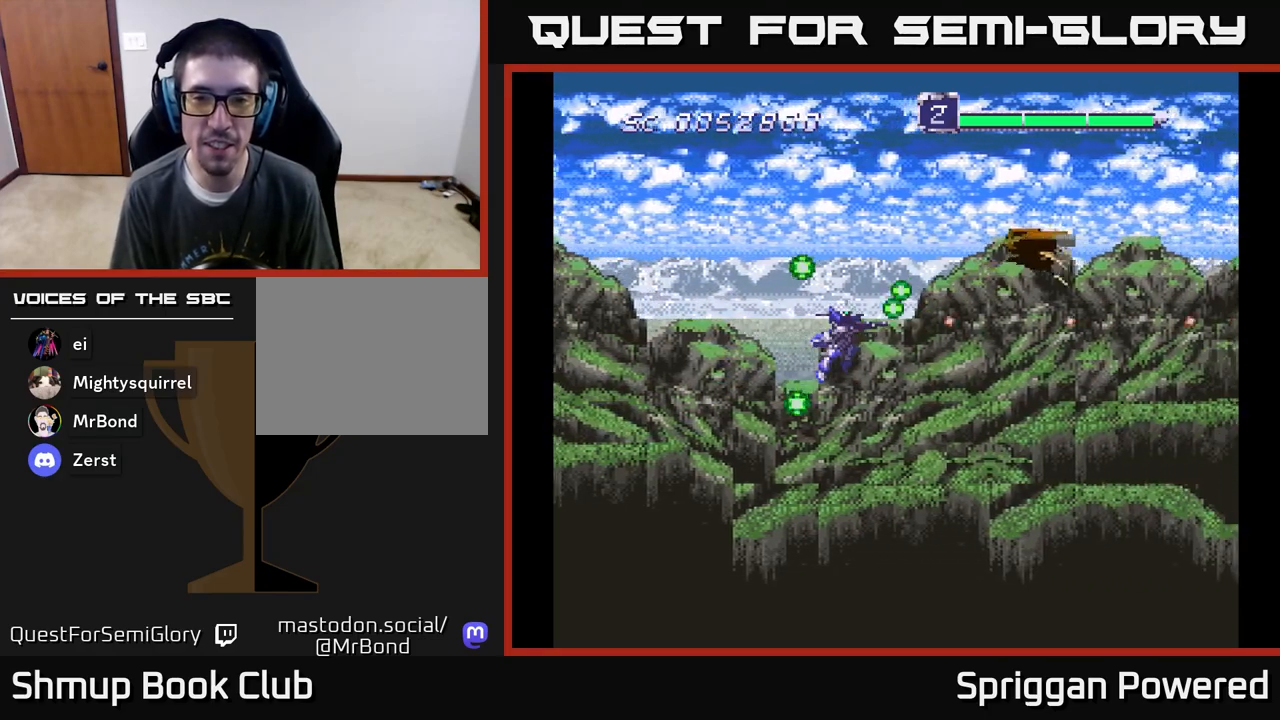
{"buttons": [], "events": [[83, "A", "down"], [183, "A", "up"], [300, "A", "down"], [400, "A", "up"]]}
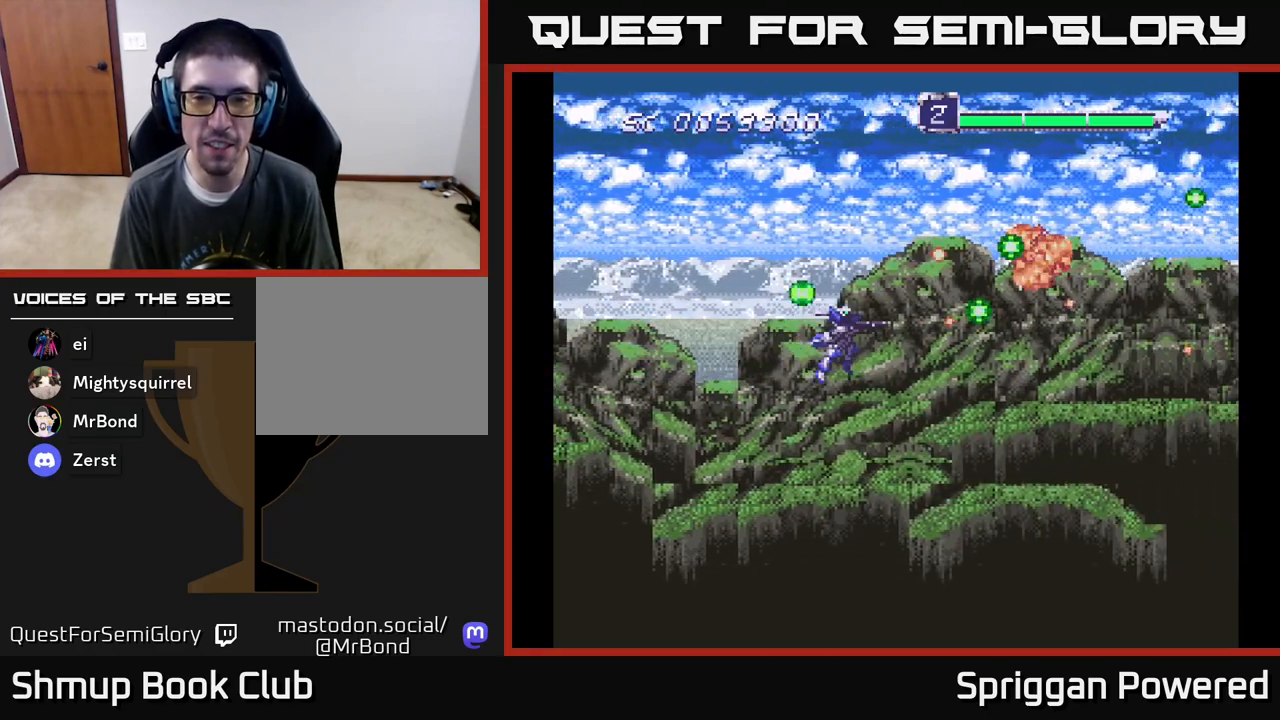
{"buttons": [], "events": [[17, "DPAD_LEFT", "down"], [267, "DPAD_LEFT", "up"]]}
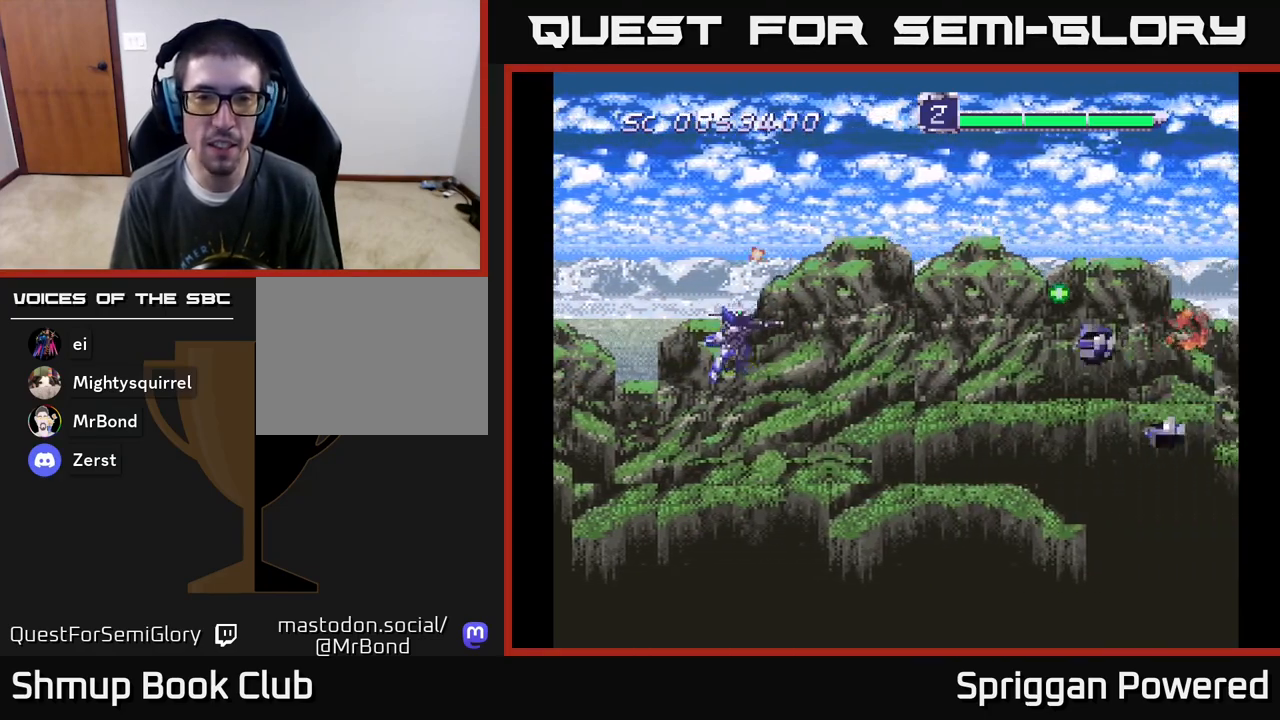
{"buttons": ["DPAD_DOWN", "DPAD_LEFT"], "events": [[17, "DPAD_UP", "down"], [100, "DPAD_LEFT", "down"], [217, "DPAD_UP", "up"], [233, "DPAD_LEFT", "up"], [350, "A", "down"], [383, "DPAD_LEFT", "down"], [400, "DPAD_DOWN", "down"], [483, "A", "up"]]}
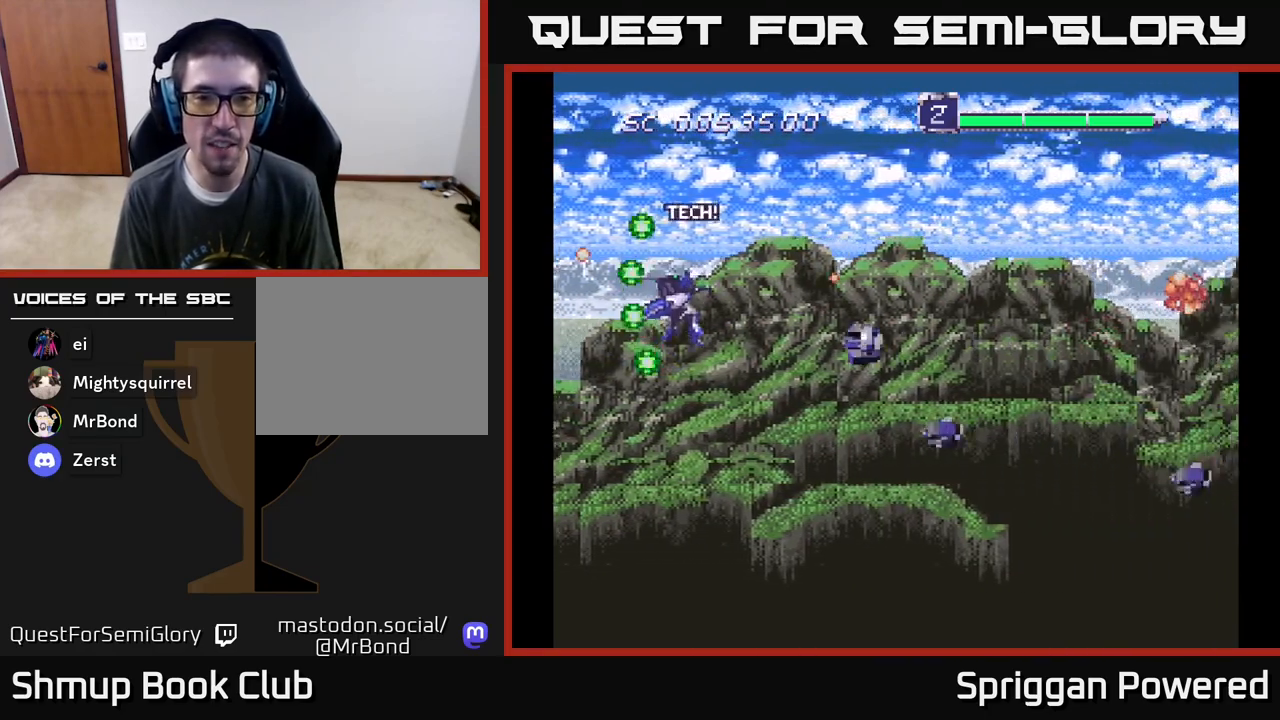
{"buttons": ["DPAD_UP"]}
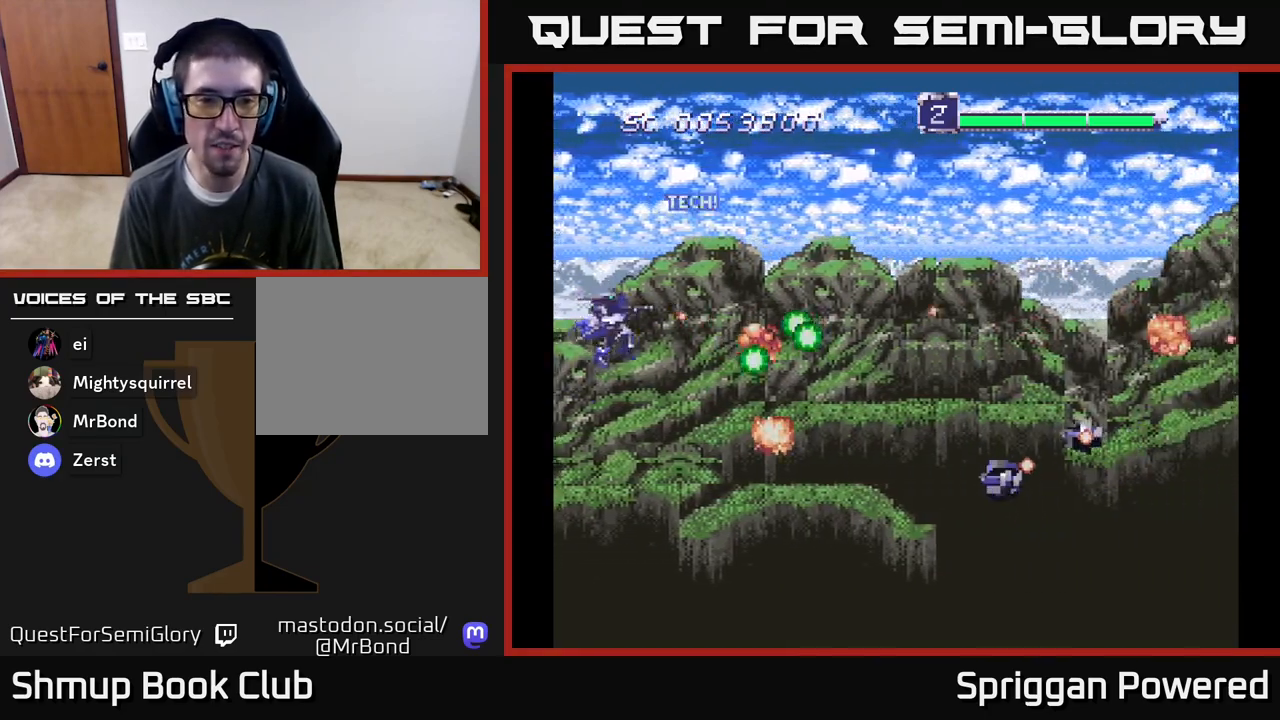
{"buttons": ["A", "DPAD_LEFT"]}
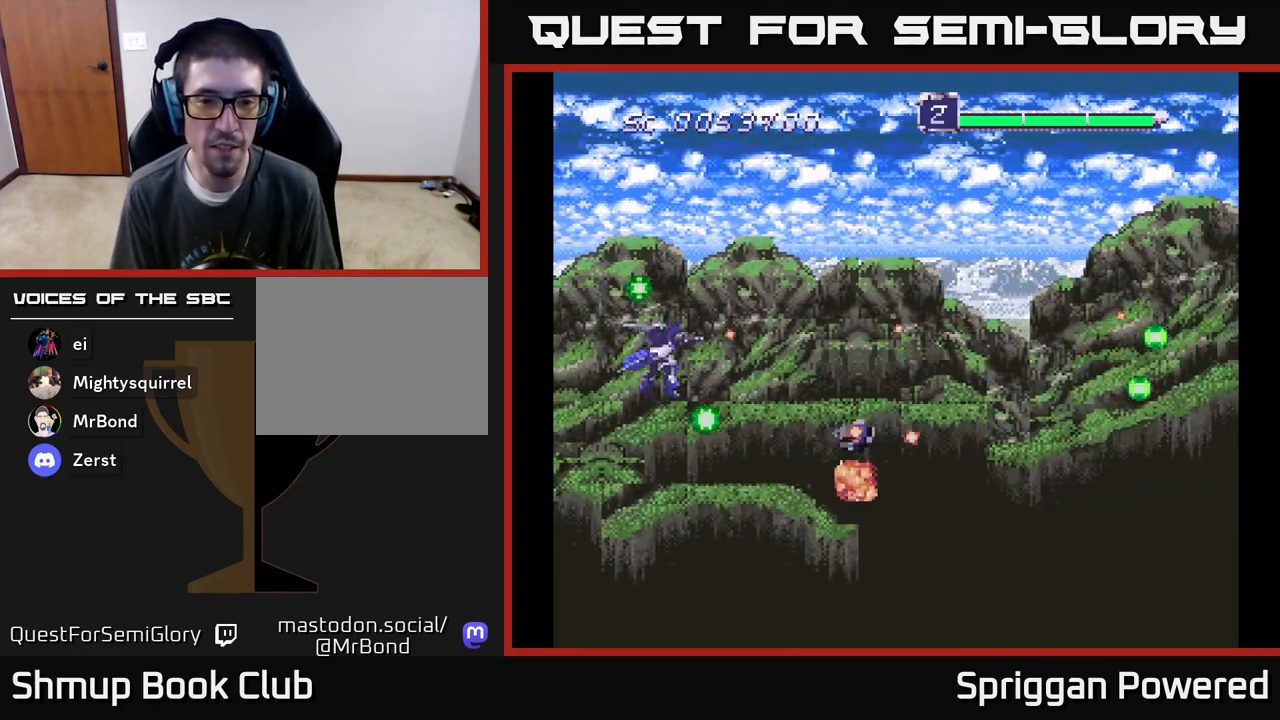
{"buttons": ["A"], "events": [[33, "A", "up"], [33, "DPAD_UP", "down"], [83, "DPAD_LEFT", "up"], [100, "A", "down"], [167, "DPAD_RIGHT", "down"], [183, "DPAD_RIGHT", "up"], [217, "A", "up"], [267, "DPAD_RIGHT", "down"], [283, "A", "down"], [300, "DPAD_UP", "up"], [350, "DPAD_RIGHT", "up"], [400, "A", "up"], [483, "A", "down"]]}
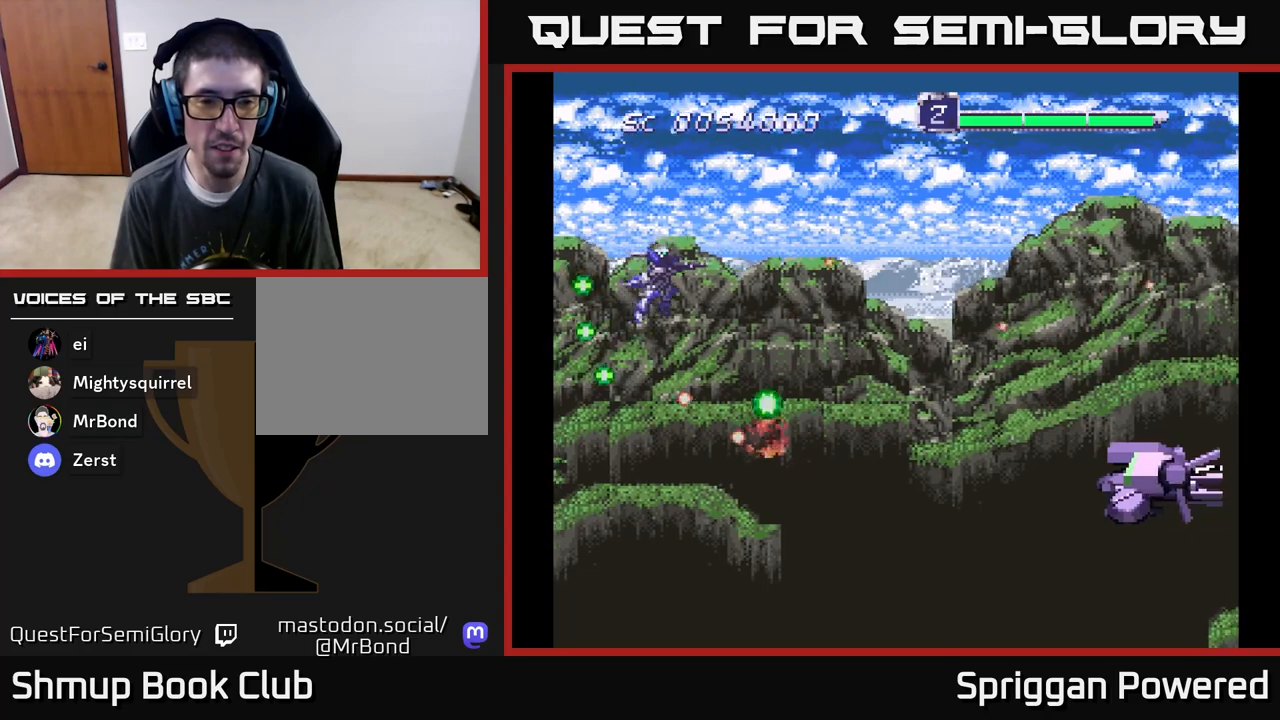
{"buttons": ["A", "DPAD_DOWN", "DPAD_LEFT"], "events": [[83, "A", "up"], [150, "DPAD_DOWN", "down"], [167, "A", "down"], [267, "DPAD_LEFT", "down"], [333, "A", "up"], [367, "A", "down"]]}
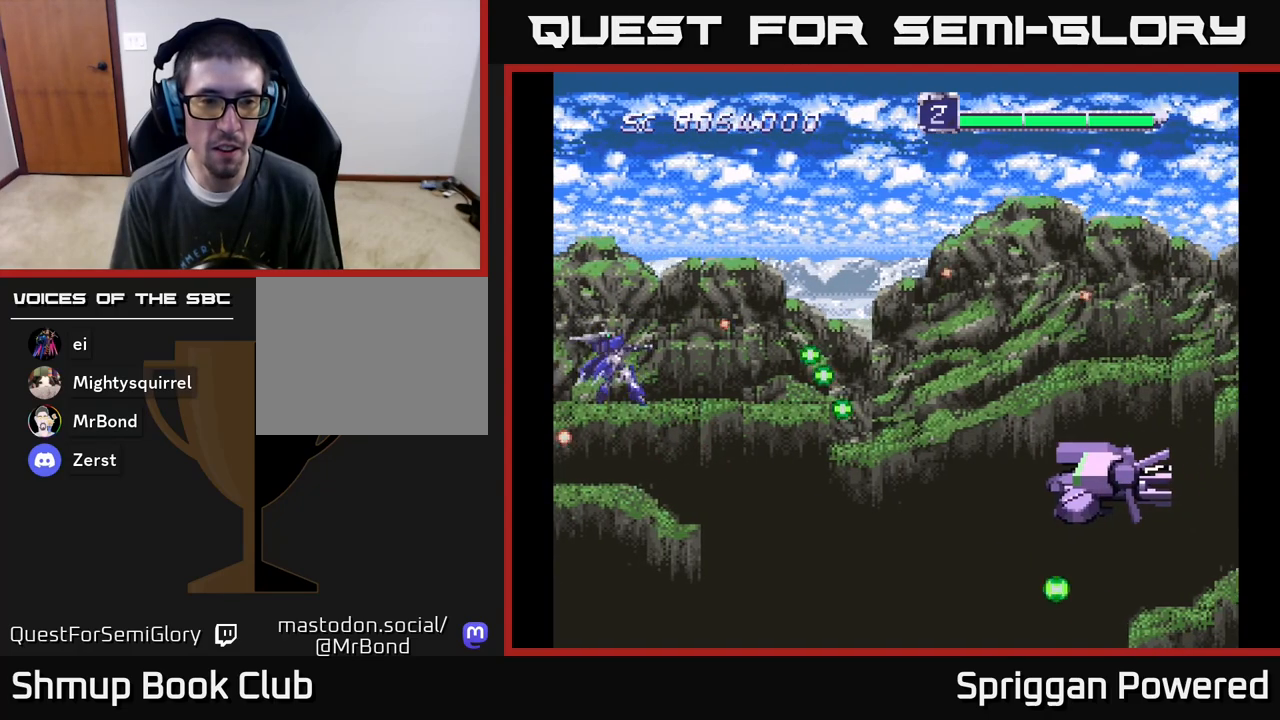
{"buttons": ["A", "DPAD_DOWN", "DPAD_RIGHT"], "events": [[33, "A", "up"], [100, "A", "down"], [167, "DPAD_LEFT", "up"], [183, "DPAD_RIGHT", "down"], [217, "A", "up"], [233, "DPAD_DOWN", "up"], [283, "A", "down"], [300, "DPAD_DOWN", "down"], [400, "A", "up"], [467, "A", "down"]]}
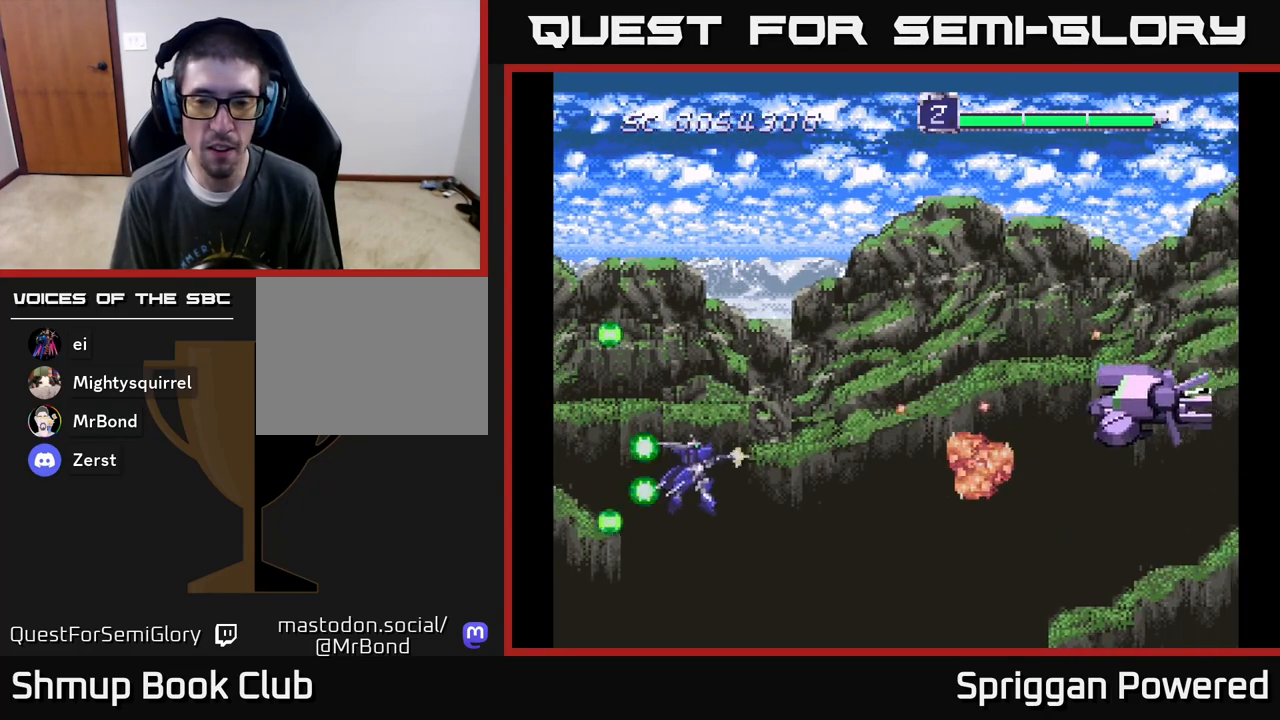
{"buttons": ["DPAD_UP", "DPAD_RIGHT"], "events": [[17, "DPAD_DOWN", "up"], [33, "DPAD_UP", "down"], [100, "A", "up"], [150, "A", "down"], [267, "A", "up"], [350, "A", "down"], [467, "A", "up"]]}
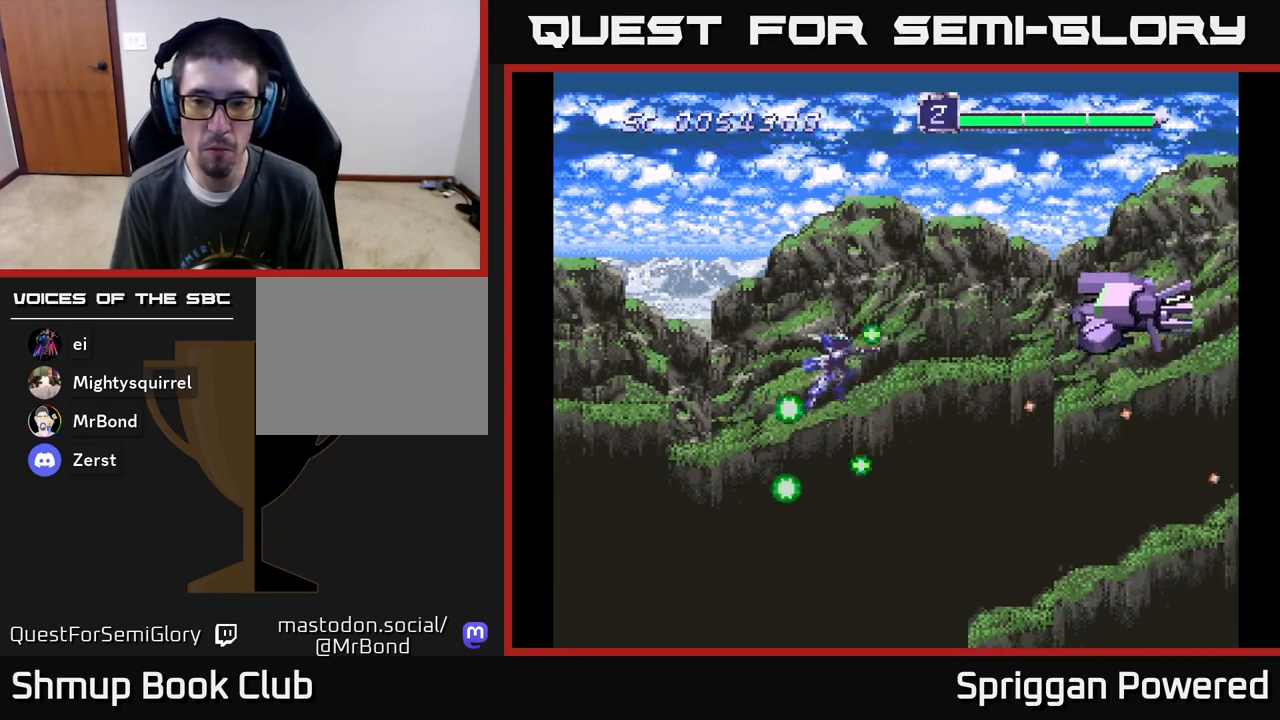
{"buttons": ["DPAD_UP", "DPAD_LEFT"]}
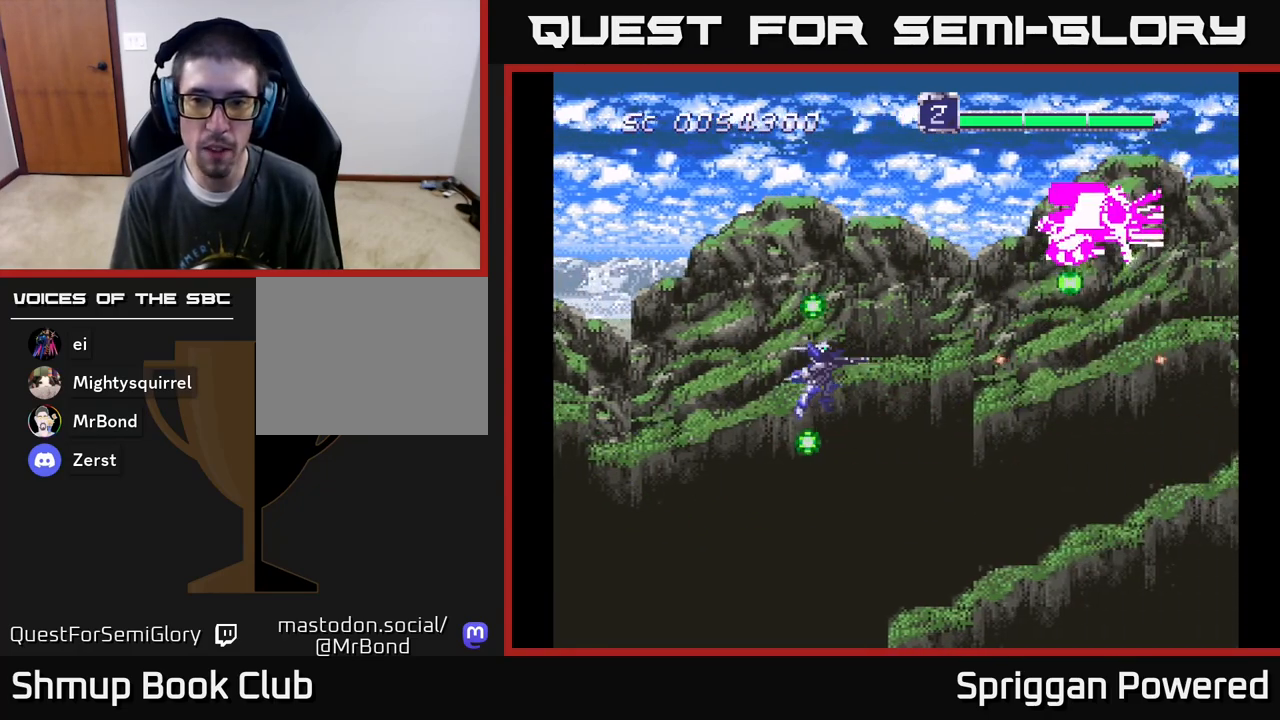
{"buttons": ["A"], "events": [[67, "A", "down"], [133, "DPAD_LEFT", "up"], [183, "A", "up"], [183, "DPAD_UP", "up"], [233, "A", "down"], [367, "A", "up"], [450, "A", "down"]]}
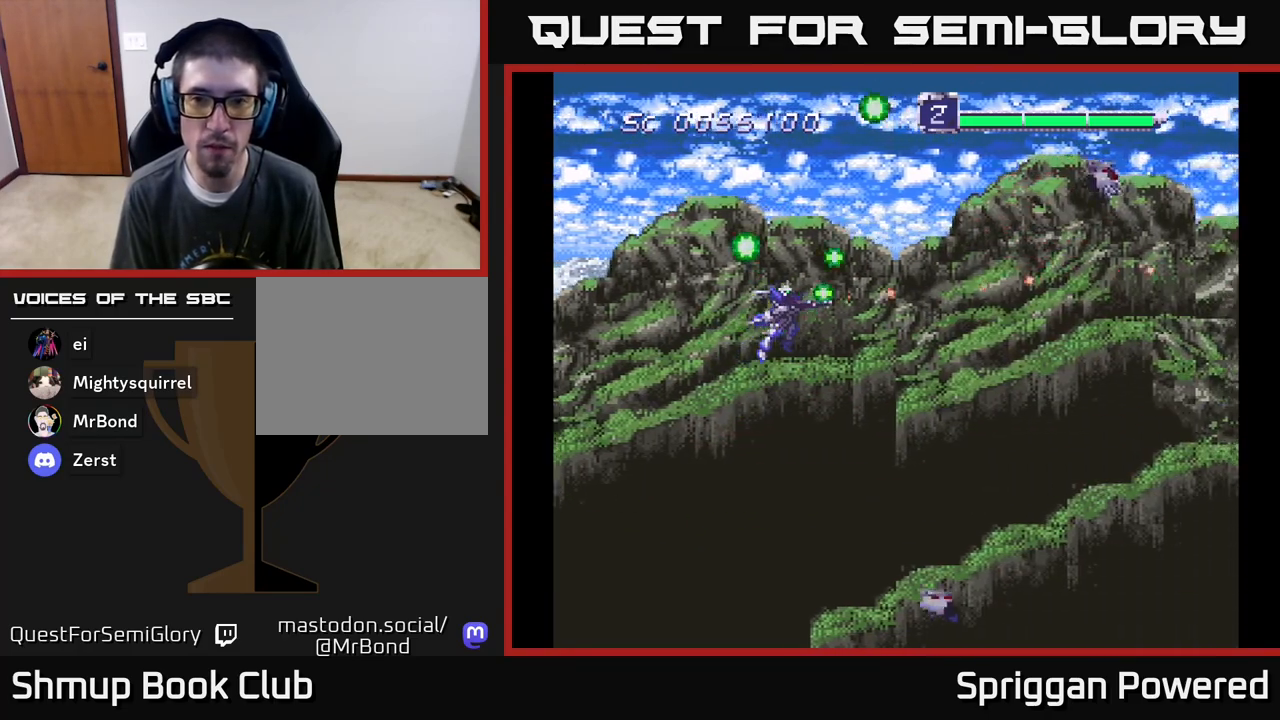
{"buttons": ["DPAD_DOWN"], "events": [[50, "A", "up"], [117, "A", "down"], [150, "DPAD_UP", "down"], [167, "DPAD_RIGHT", "down"], [183, "DPAD_UP", "up"], [233, "DPAD_DOWN", "down"], [250, "A", "up"], [267, "DPAD_RIGHT", "up"], [317, "A", "down"], [433, "A", "up"]]}
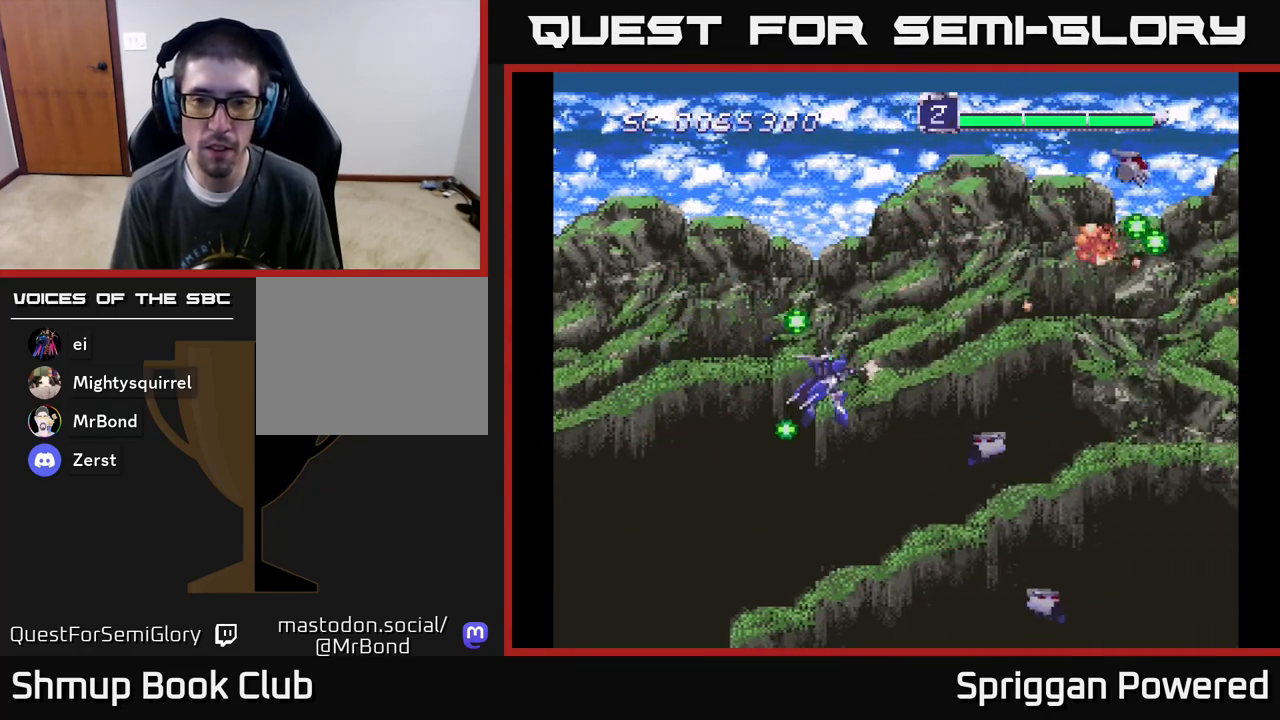
{"buttons": ["DPAD_UP"], "events": [[17, "A", "down"], [117, "A", "up"], [150, "DPAD_DOWN", "up"], [150, "DPAD_LEFT", "down"], [200, "A", "down"], [200, "DPAD_LEFT", "up"], [200, "DPAD_UP", "down"], [317, "A", "up"], [383, "A", "down"], [483, "A", "up"]]}
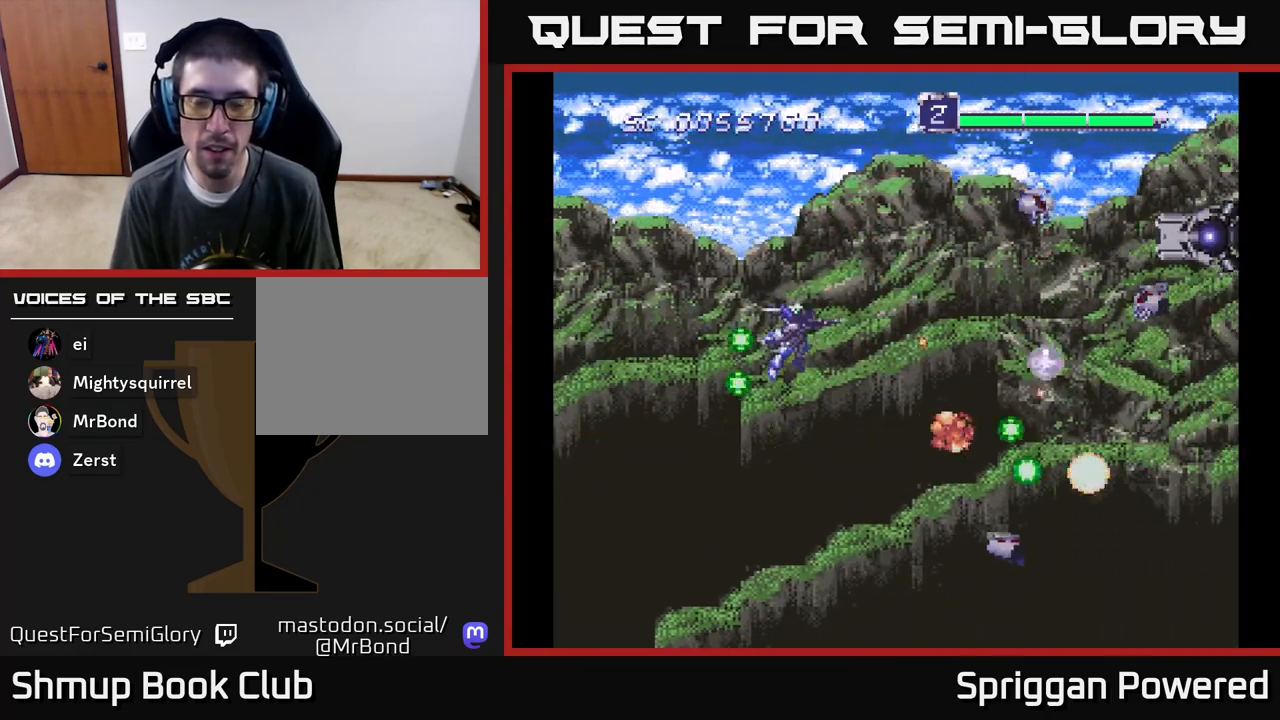
{"buttons": ["A", "DPAD_UP", "DPAD_RIGHT"], "events": [[67, "A", "down"], [83, "DPAD_UP", "up"], [100, "DPAD_DOWN", "down"], [100, "DPAD_RIGHT", "down"], [117, "DPAD_RIGHT", "up"], [167, "A", "up"], [250, "A", "down"], [250, "DPAD_RIGHT", "down"], [317, "DPAD_RIGHT", "up"], [350, "A", "up"], [417, "A", "down"], [417, "DPAD_RIGHT", "down"], [483, "DPAD_DOWN", "up"], [500, "DPAD_UP", "down"]]}
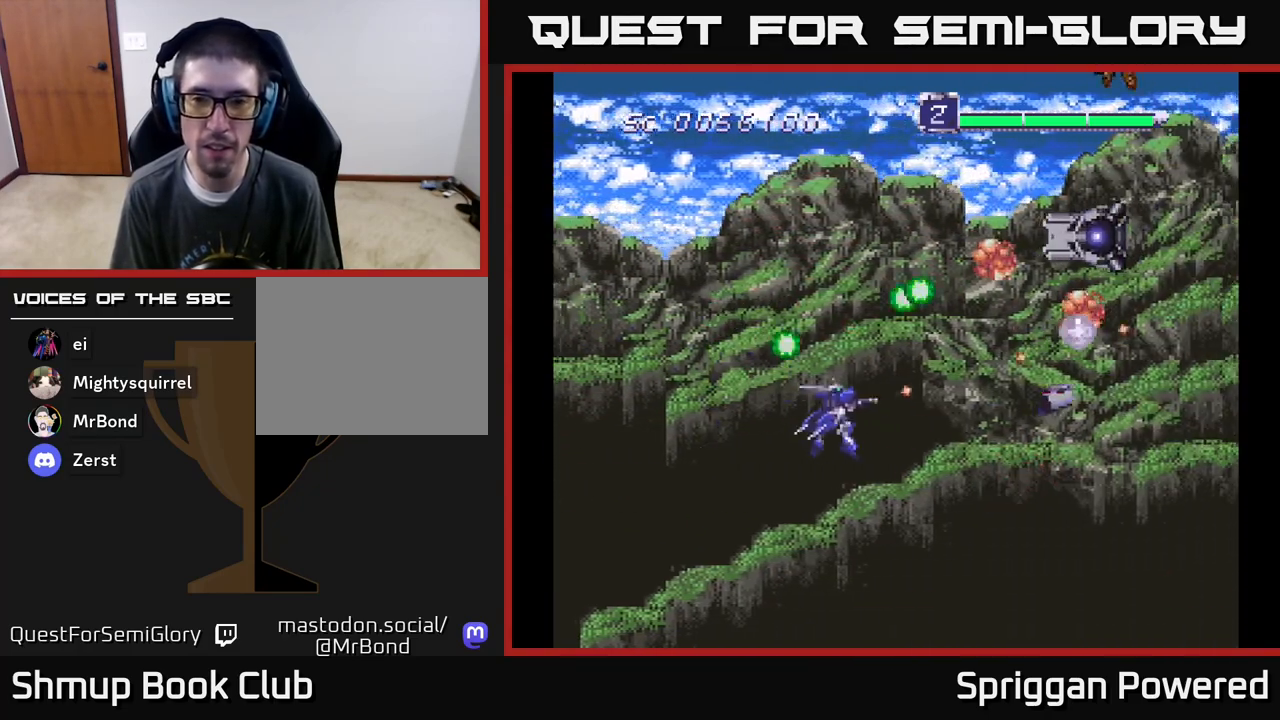
{"buttons": ["A", "DPAD_UP"], "events": [[17, "DPAD_RIGHT", "up"], [50, "A", "up"], [100, "A", "down"], [217, "A", "up"], [283, "A", "down"], [400, "A", "up"], [467, "A", "down"]]}
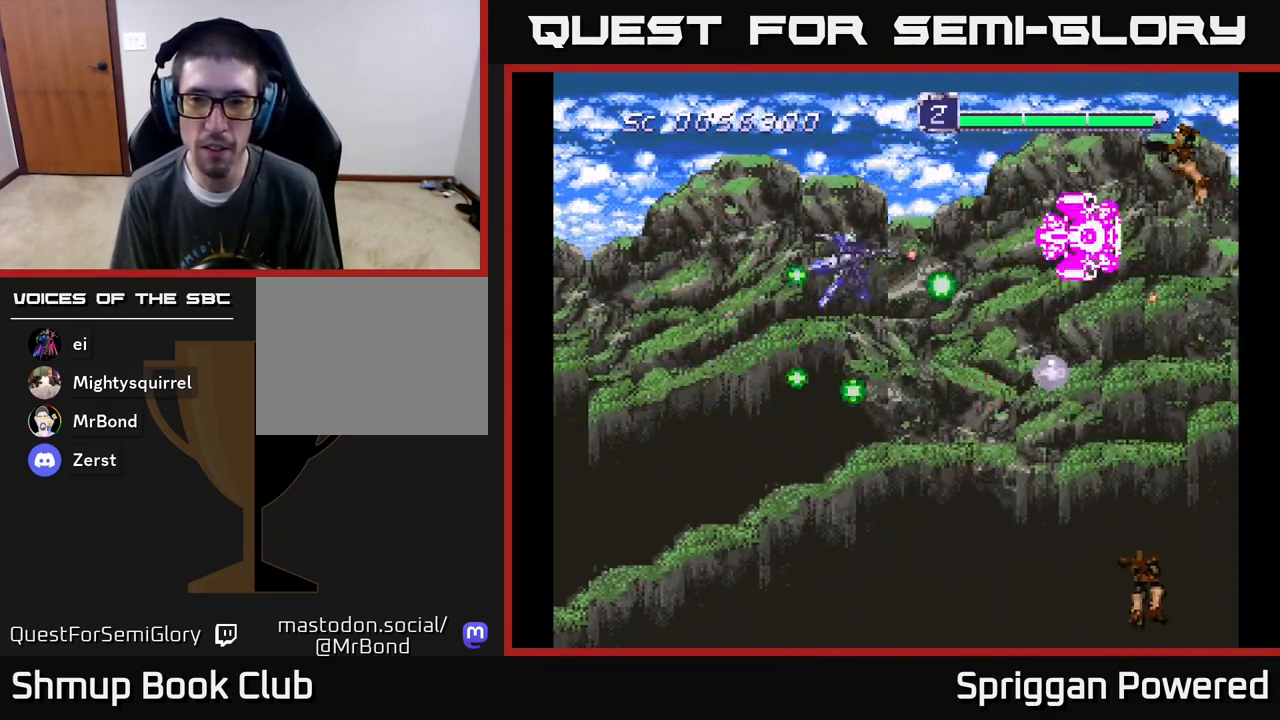
{"buttons": ["DPAD_DOWN", "DPAD_LEFT"]}